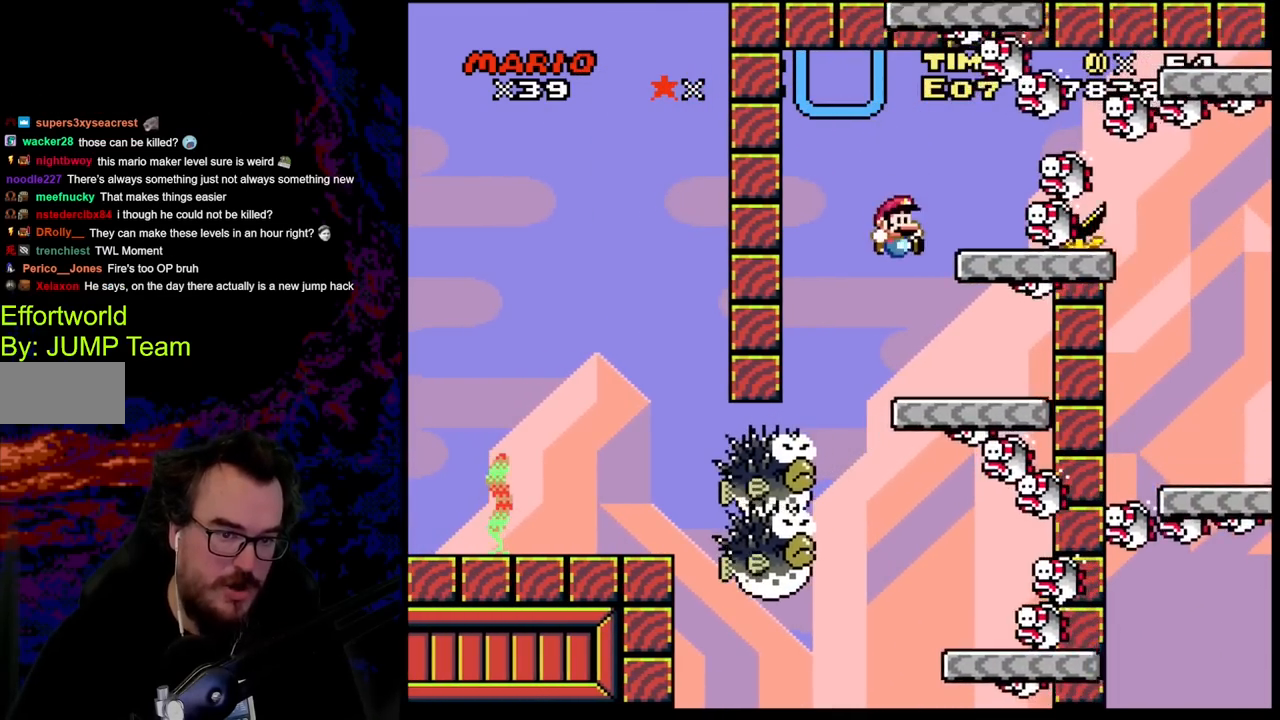
Gameplay with a controller (Nintendo layout); each line is a JSON object with the inputs held at the frame after it. "events" lists button and stick changes between this image and that frame as [ms after this image, input, new state], when the widget could be followed in between. Not read: L3 R3.
{"buttons": ["A", "X", "DPAD_LEFT"], "events": [[133, "DPAD_RIGHT", "up"], [383, "DPAD_LEFT", "down"], [467, "A", "down"]]}
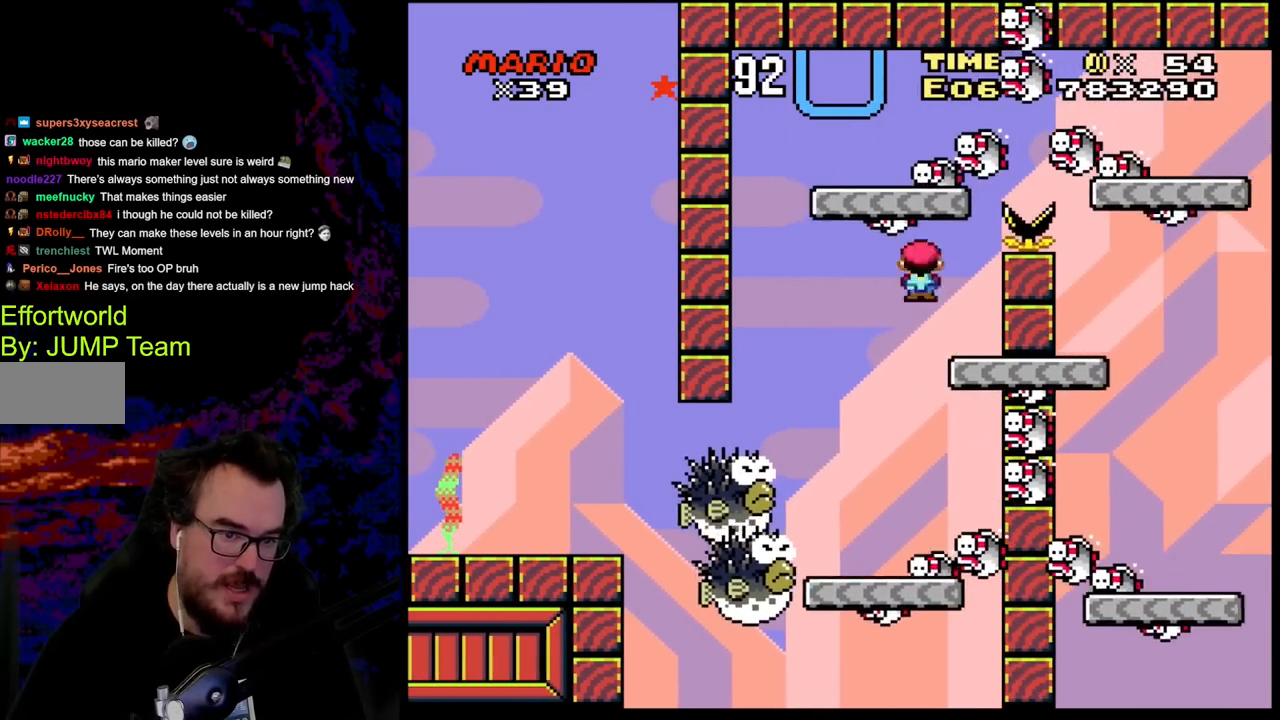
{"buttons": ["X"], "events": [[50, "A", "up"], [83, "DPAD_LEFT", "up"], [167, "DPAD_RIGHT", "down"], [350, "DPAD_RIGHT", "up"], [383, "DPAD_LEFT", "down"], [483, "DPAD_LEFT", "up"]]}
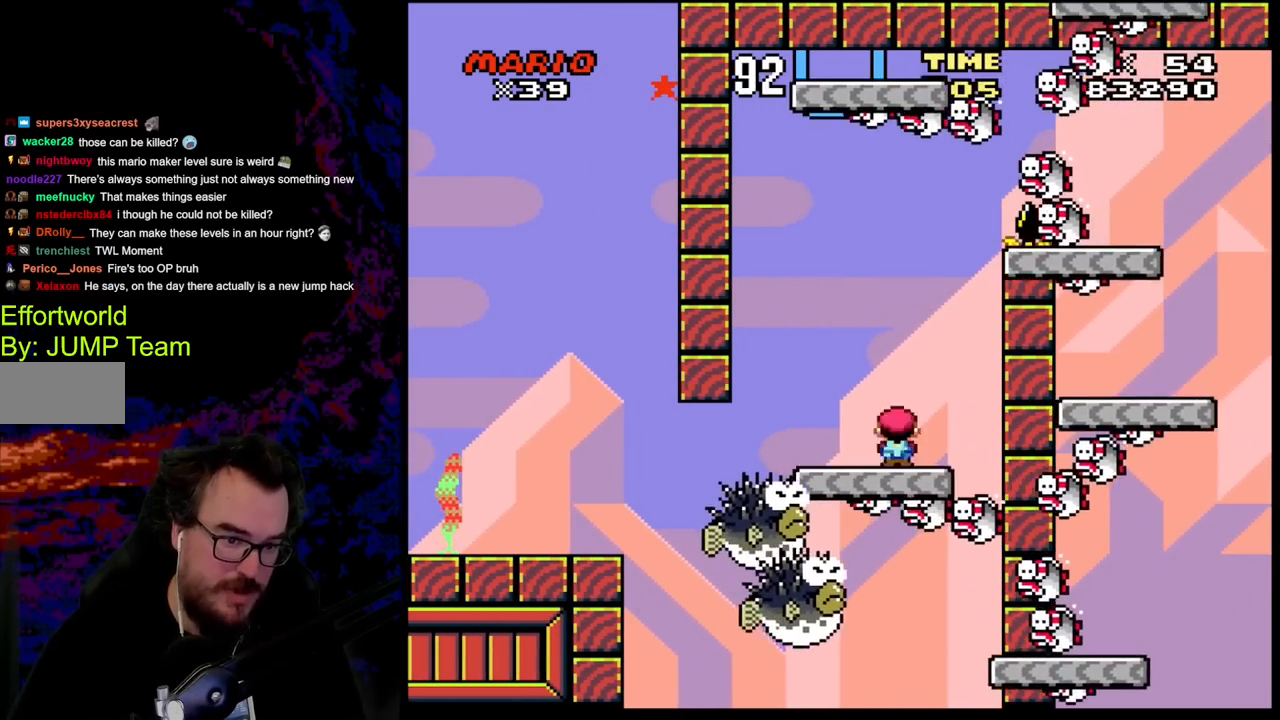
{"buttons": ["A", "X", "DPAD_LEFT"], "events": [[400, "DPAD_LEFT", "down"], [450, "A", "down"]]}
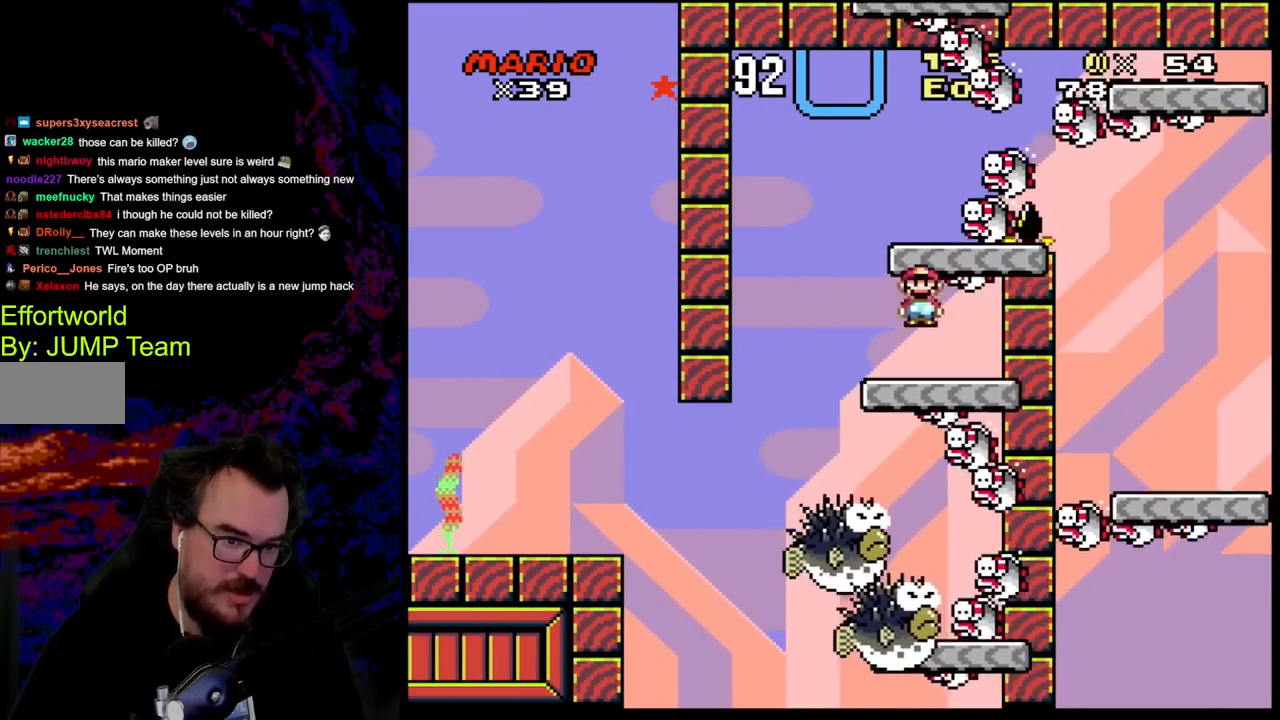
{"buttons": ["A", "X", "DPAD_LEFT"], "events": [[33, "A", "up"], [133, "A", "down"], [233, "DPAD_LEFT", "up"], [333, "DPAD_RIGHT", "down"], [483, "DPAD_RIGHT", "up"], [500, "DPAD_LEFT", "down"]]}
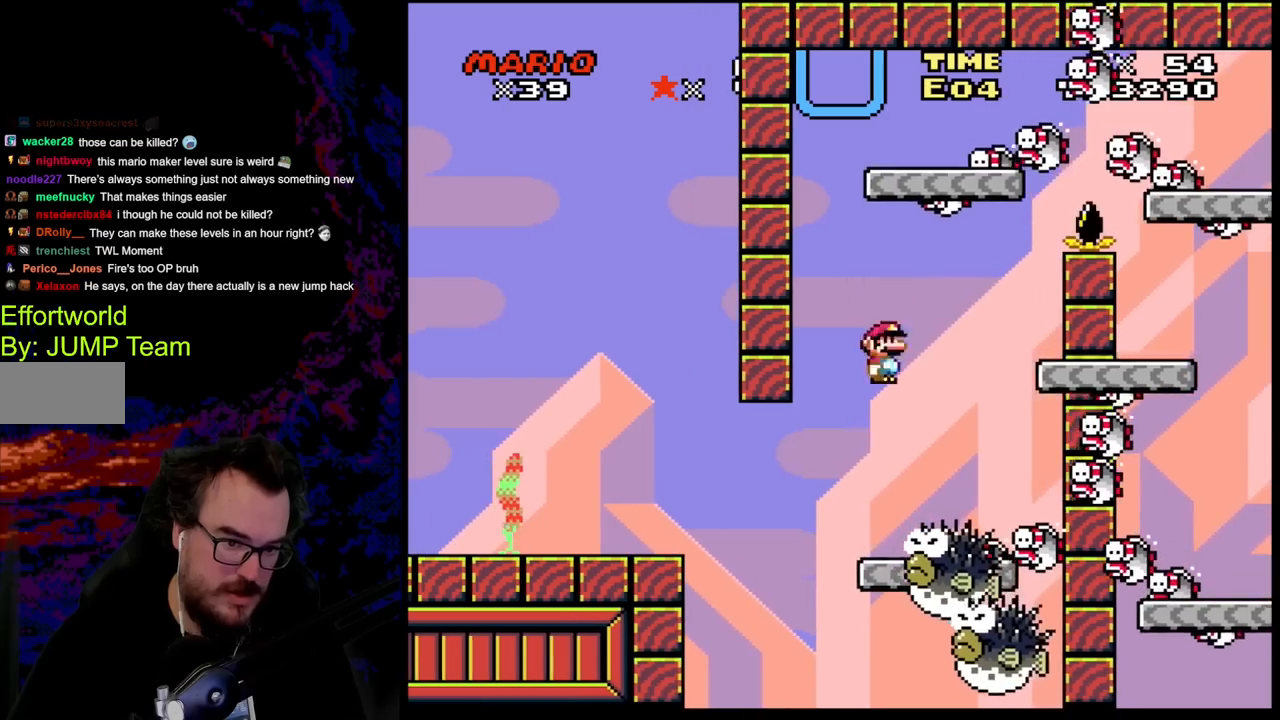
{"buttons": ["X"], "events": [[100, "DPAD_LEFT", "up"], [117, "DPAD_RIGHT", "down"], [217, "DPAD_RIGHT", "up"], [300, "A", "up"]]}
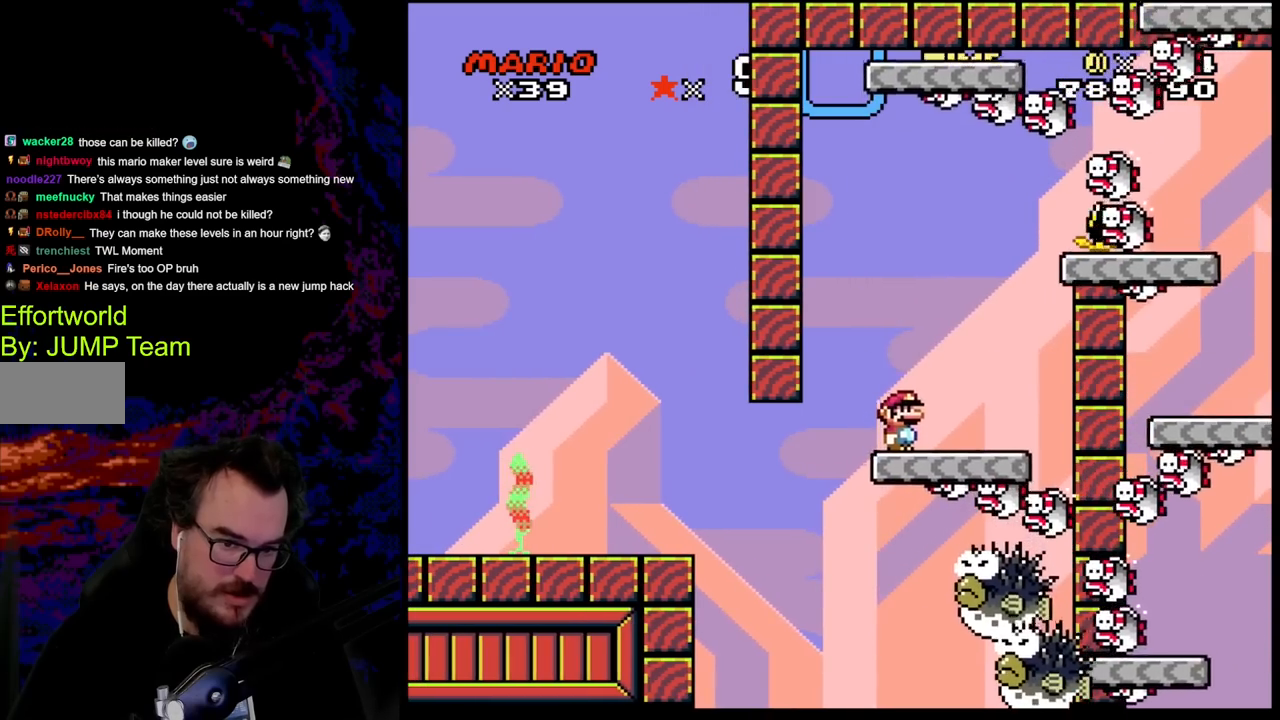
{"buttons": ["X"], "events": []}
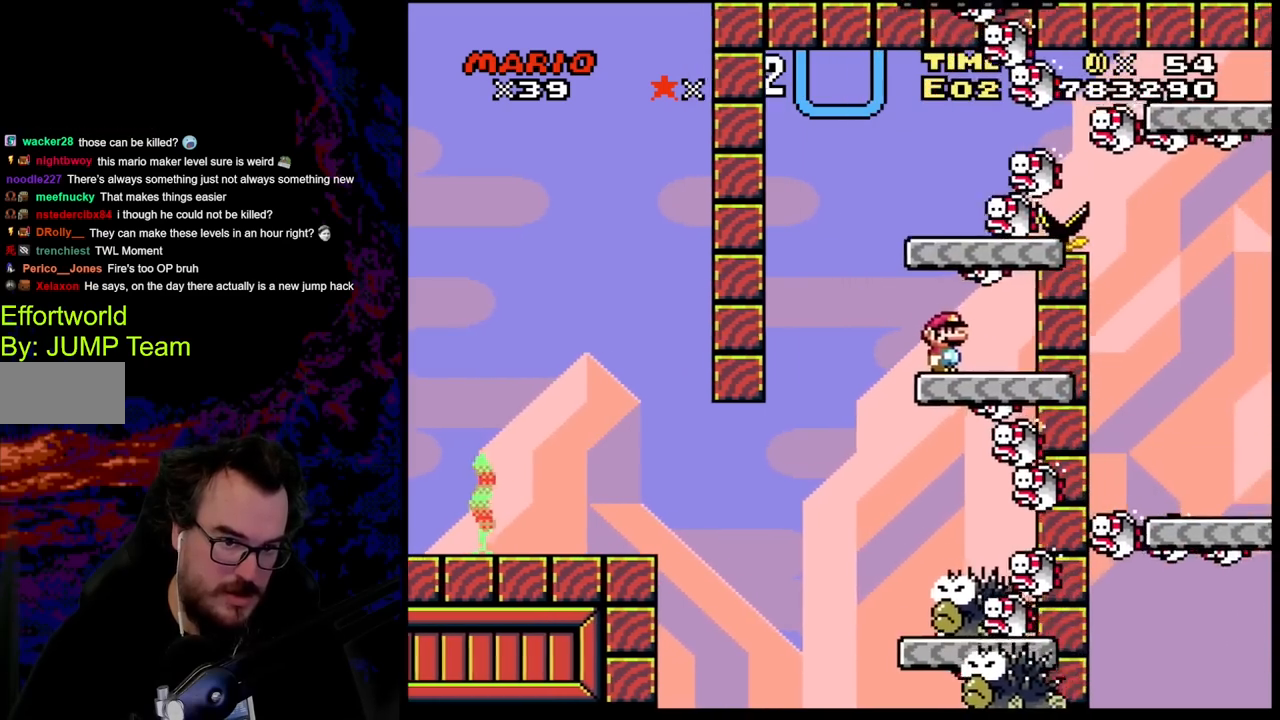
{"buttons": ["A", "X"], "events": [[133, "DPAD_LEFT", "down"], [233, "A", "down"], [317, "A", "up"], [467, "A", "down"], [483, "DPAD_LEFT", "up"]]}
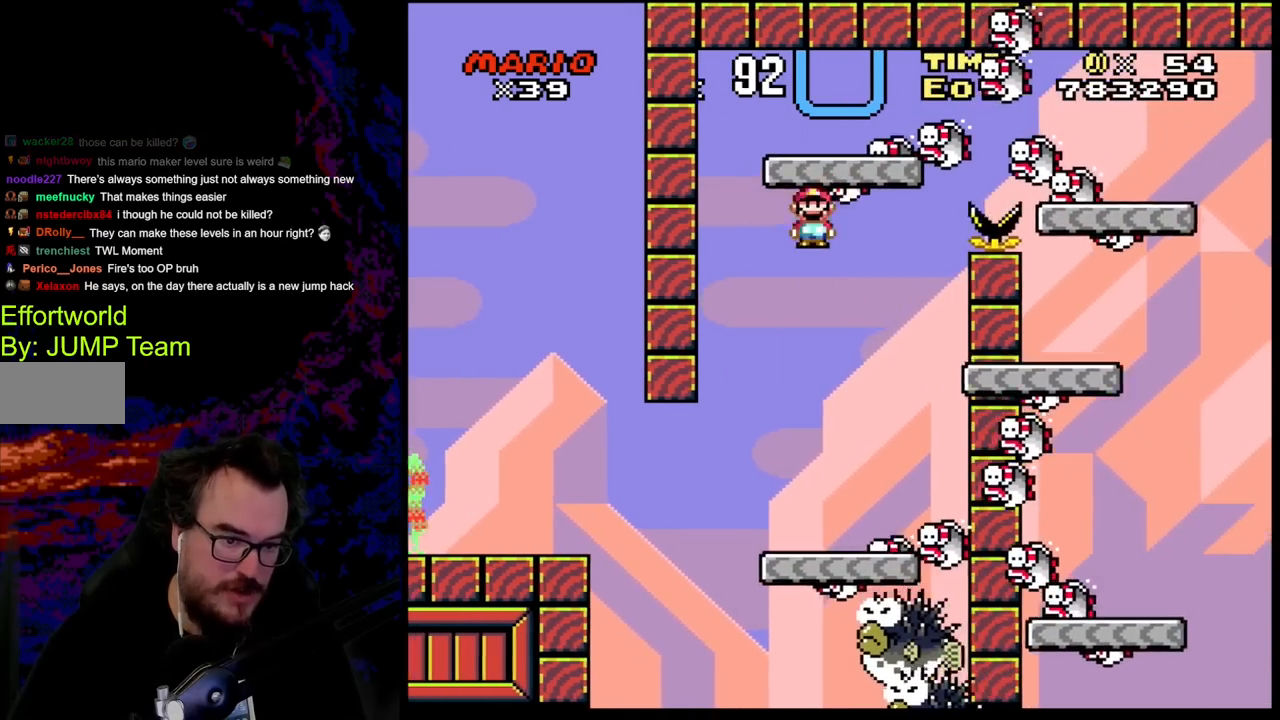
{"buttons": ["A", "X"], "events": [[50, "DPAD_RIGHT", "down"], [317, "DPAD_RIGHT", "up"], [333, "DPAD_LEFT", "down"], [433, "DPAD_LEFT", "up"]]}
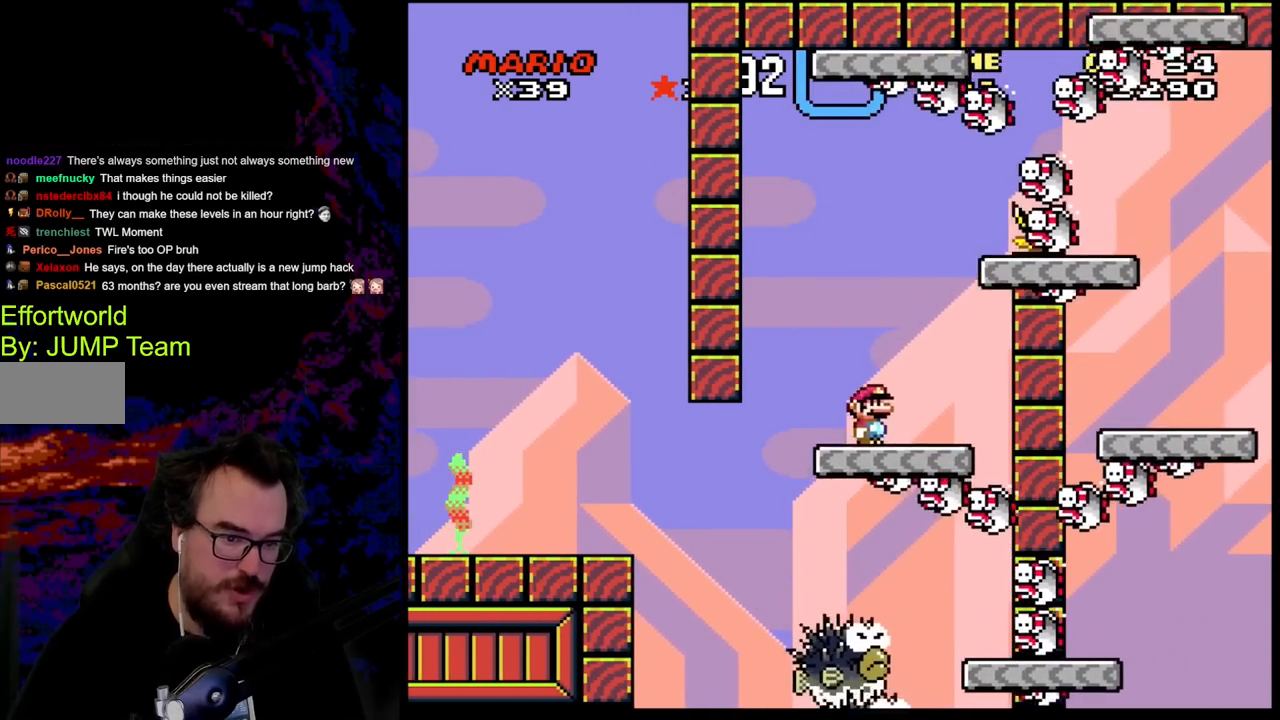
{"buttons": ["X", "DPAD_LEFT"], "events": [[83, "A", "up"], [233, "DPAD_LEFT", "down"], [267, "A", "down"], [350, "A", "up"]]}
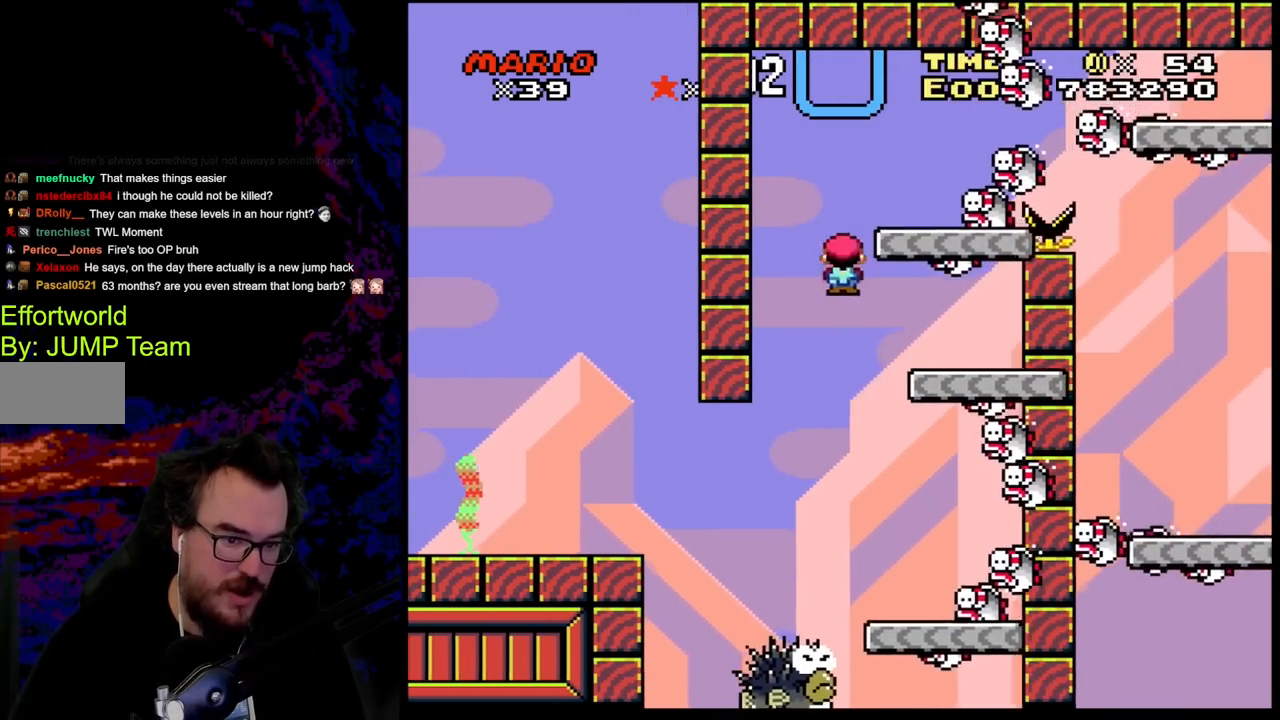
{"buttons": ["X"], "events": [[33, "DPAD_LEFT", "up"], [67, "DPAD_RIGHT", "down"], [133, "A", "down"], [200, "DPAD_RIGHT", "up"], [383, "A", "up"]]}
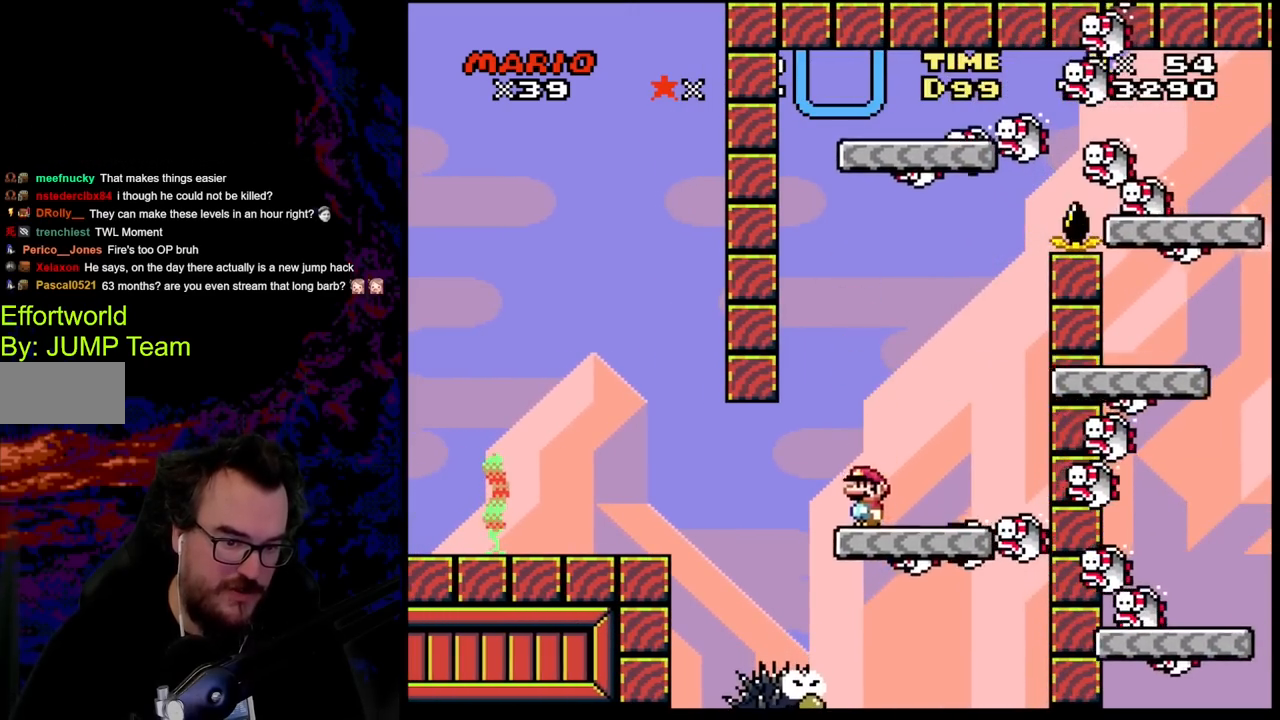
{"buttons": ["X"], "events": [[83, "DPAD_LEFT", "down"], [217, "A", "down"], [367, "DPAD_LEFT", "up"], [400, "DPAD_RIGHT", "down"], [467, "A", "up"], [500, "DPAD_RIGHT", "up"]]}
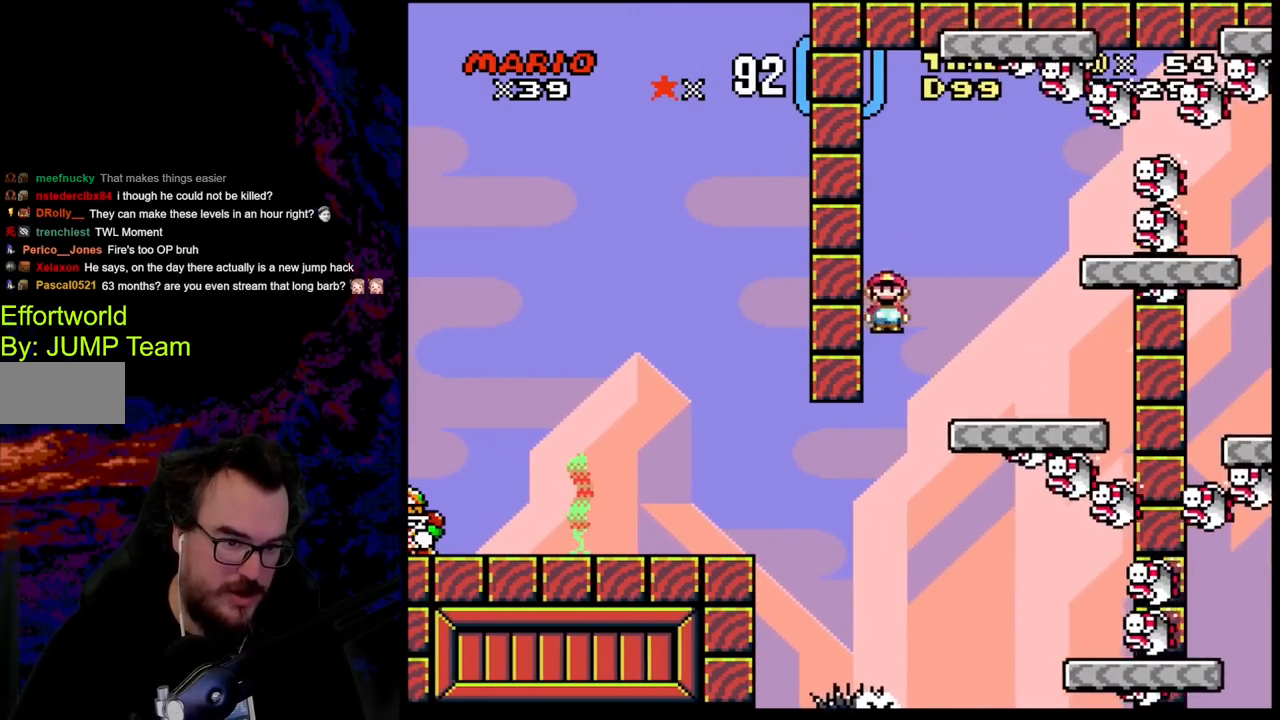
{"buttons": ["A", "X", "DPAD_RIGHT"], "events": [[83, "DPAD_LEFT", "down"], [100, "A", "down"], [133, "DPAD_LEFT", "up"], [133, "DPAD_RIGHT", "down"]]}
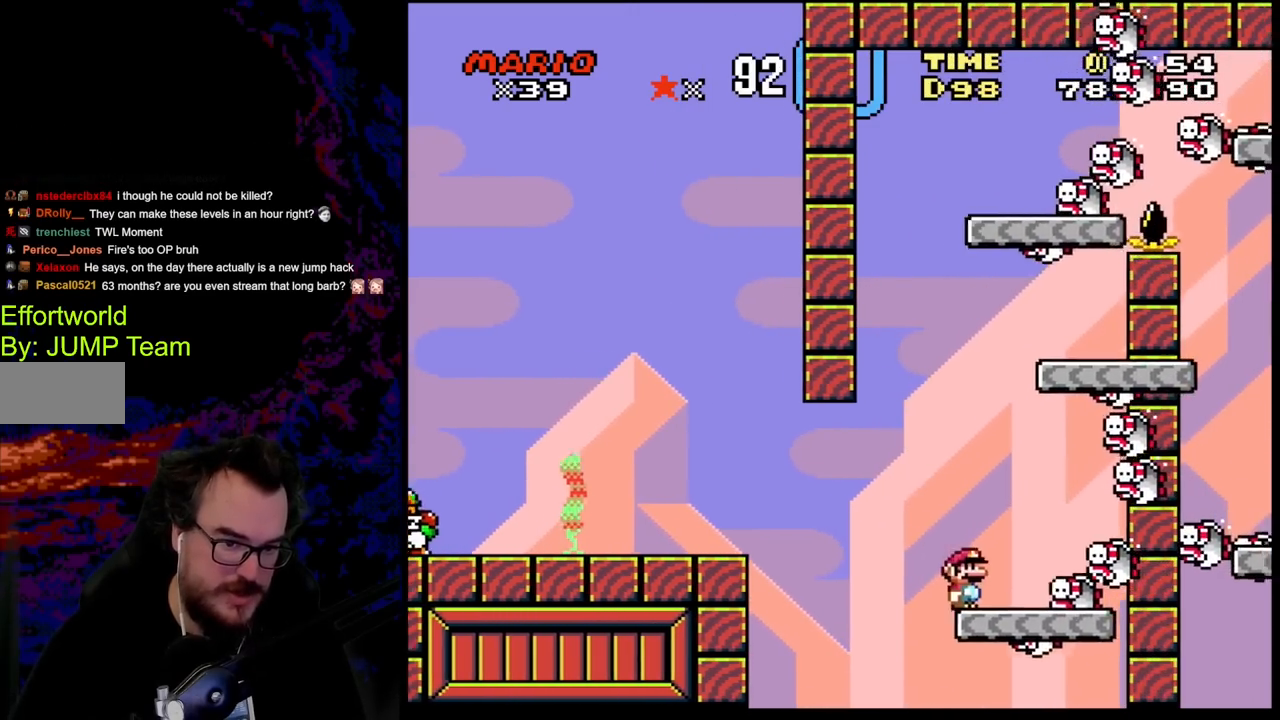
{"buttons": ["X", "DPAD_RIGHT"], "events": [[100, "A", "up"], [100, "DPAD_LEFT", "down"], [100, "DPAD_RIGHT", "up"], [250, "DPAD_LEFT", "up"], [283, "DPAD_RIGHT", "down"], [317, "A", "down"], [383, "A", "up"]]}
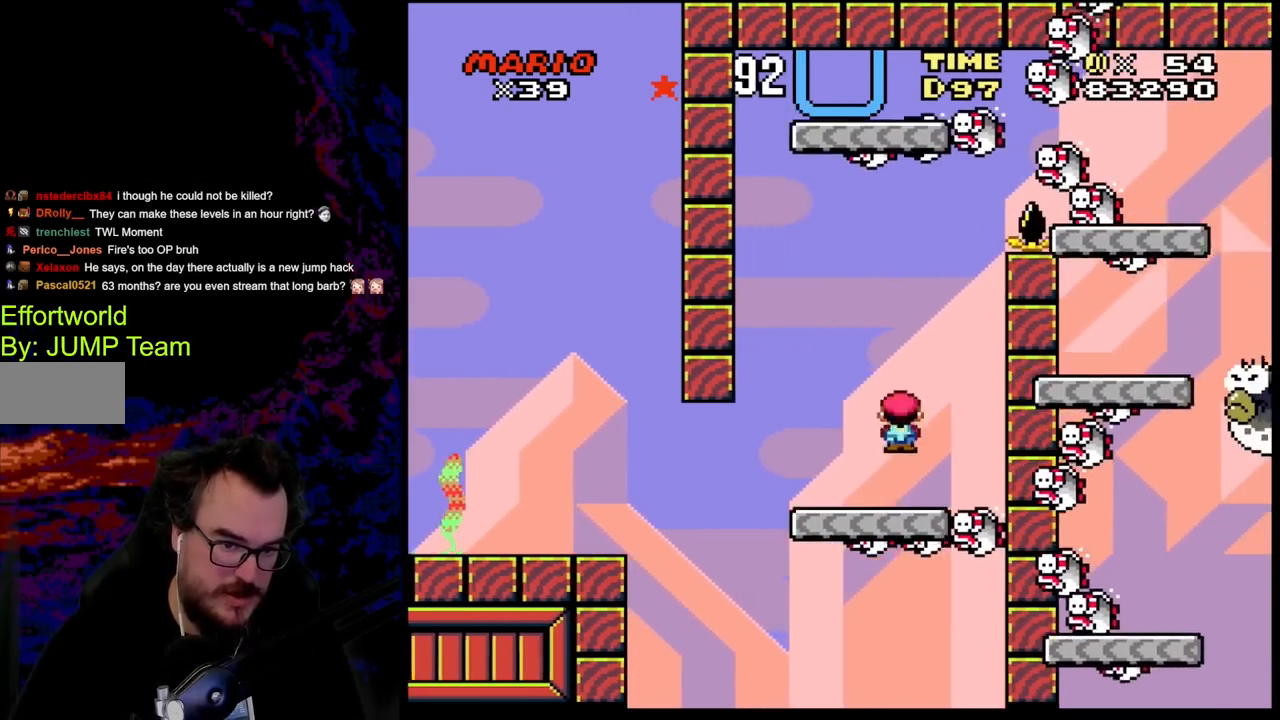
{"buttons": ["A", "X"], "events": [[17, "A", "down"], [300, "DPAD_RIGHT", "up"]]}
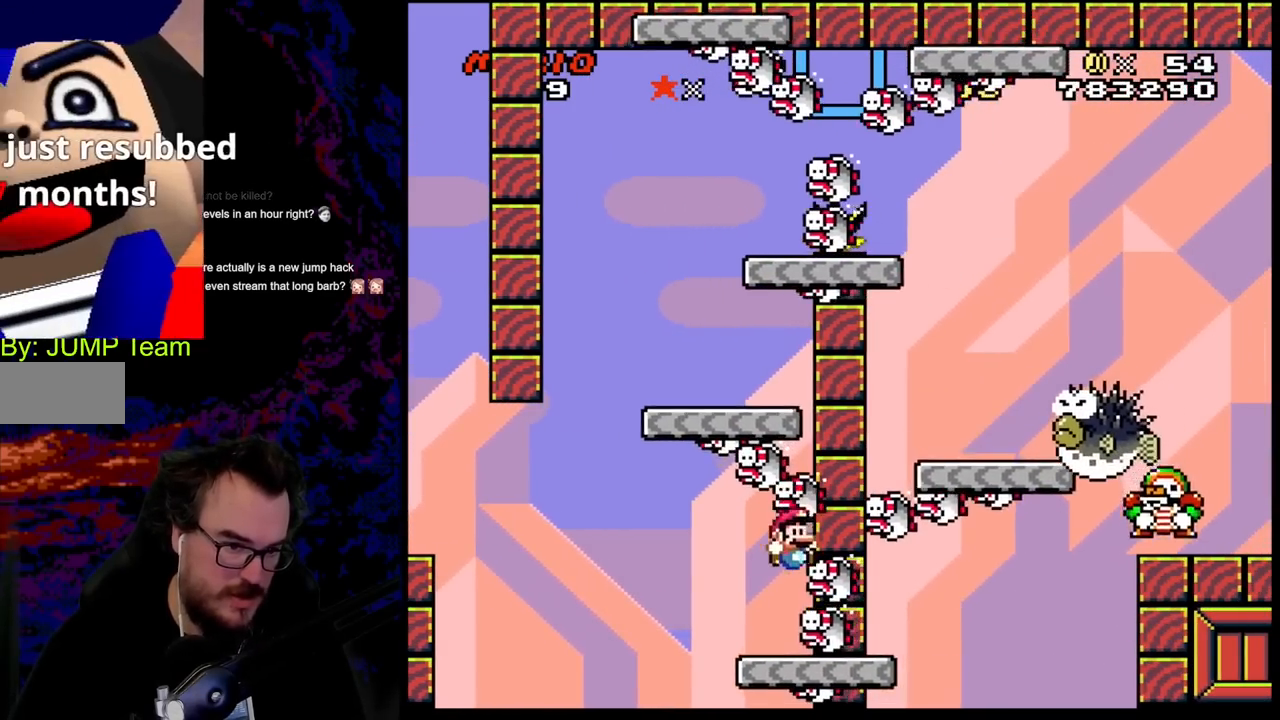
{"buttons": ["A", "X", "DPAD_LEFT"], "events": [[100, "A", "up"], [133, "DPAD_LEFT", "down"], [417, "A", "down"]]}
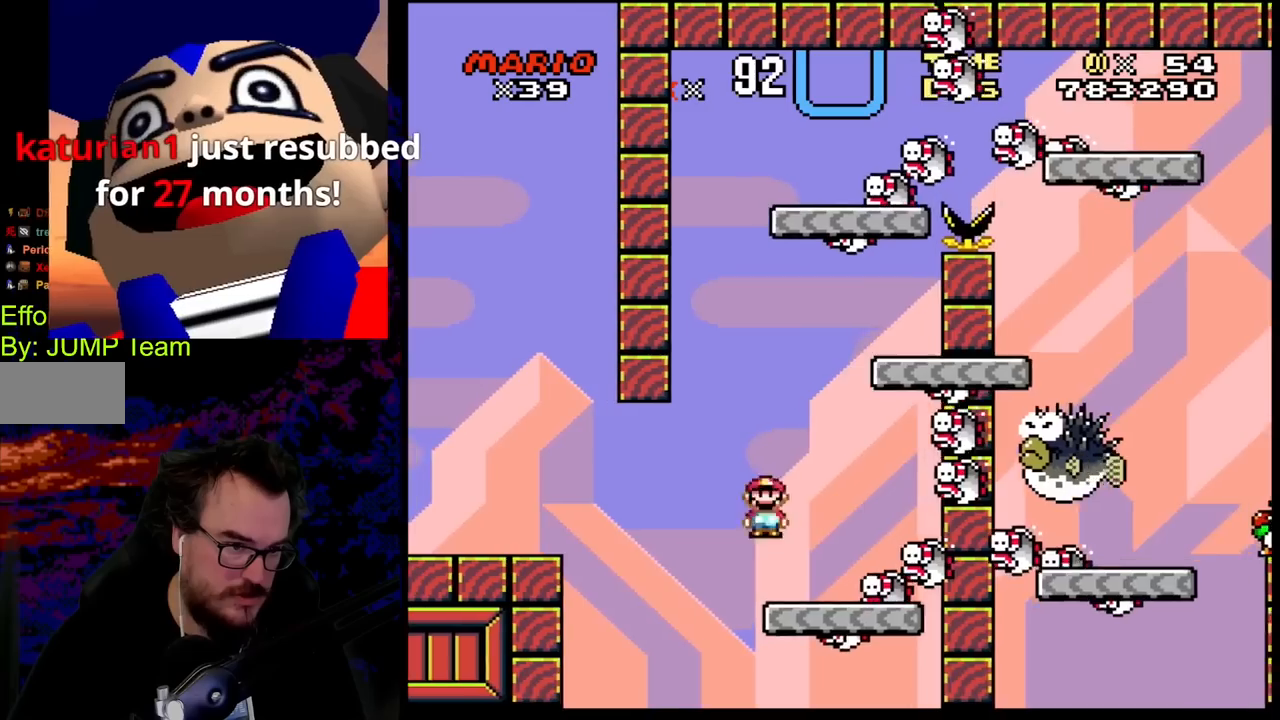
{"buttons": ["A", "X", "DPAD_LEFT"], "events": [[33, "A", "up"], [100, "A", "down"]]}
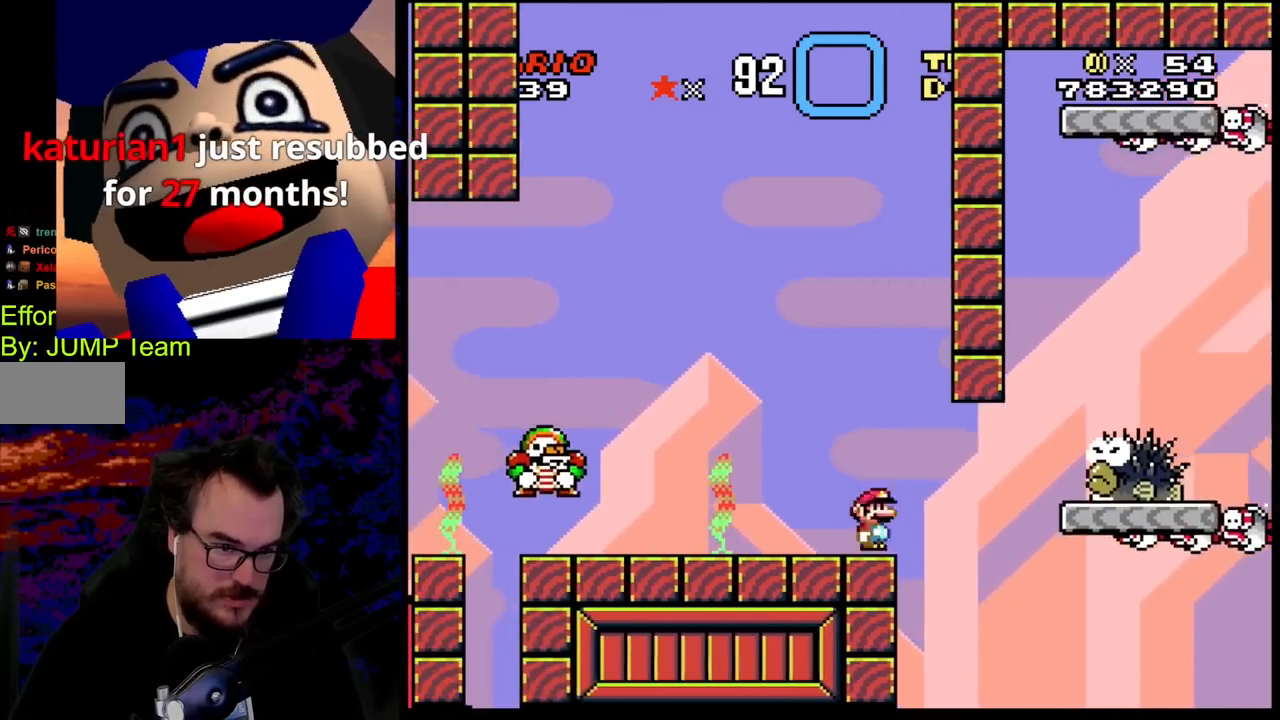
{"buttons": ["X", "DPAD_LEFT"], "events": [[133, "A", "up"], [267, "A", "down"], [350, "A", "up"]]}
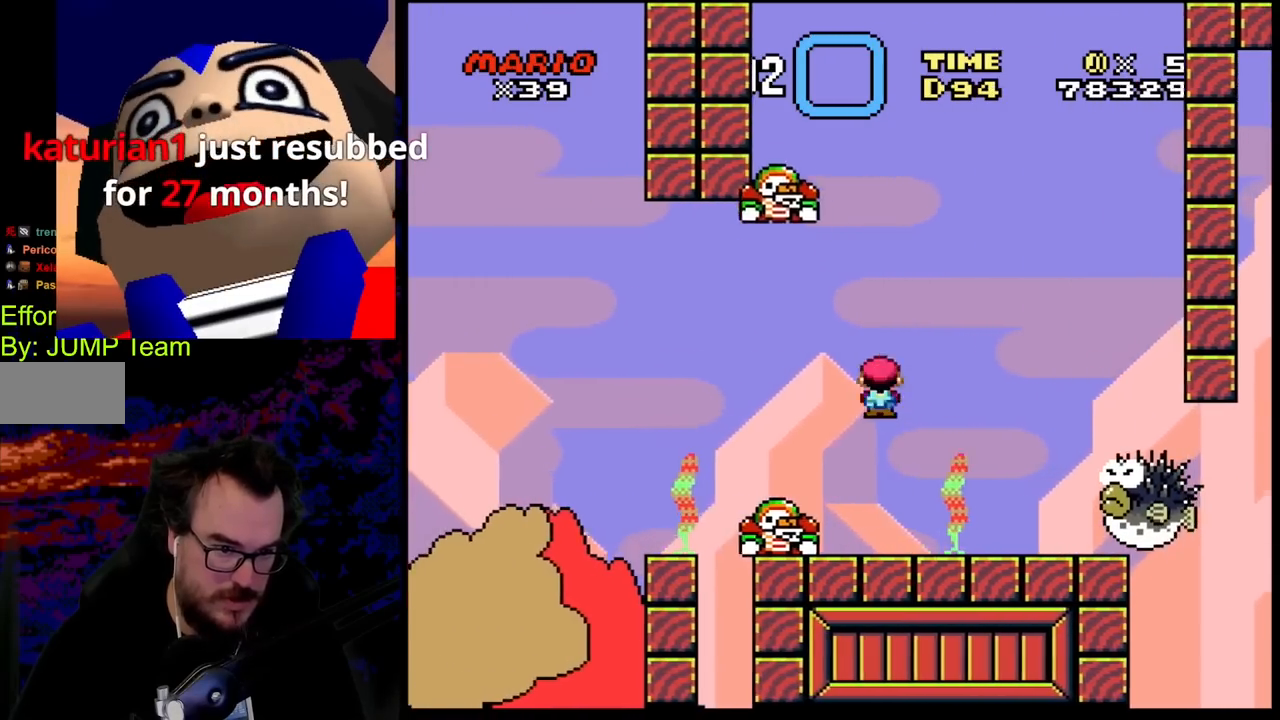
{"buttons": ["A", "X", "DPAD_RIGHT"], "events": [[133, "A", "down"], [200, "DPAD_DOWN", "down"], [217, "DPAD_LEFT", "up"], [217, "DPAD_RIGHT", "down"], [233, "DPAD_DOWN", "up"]]}
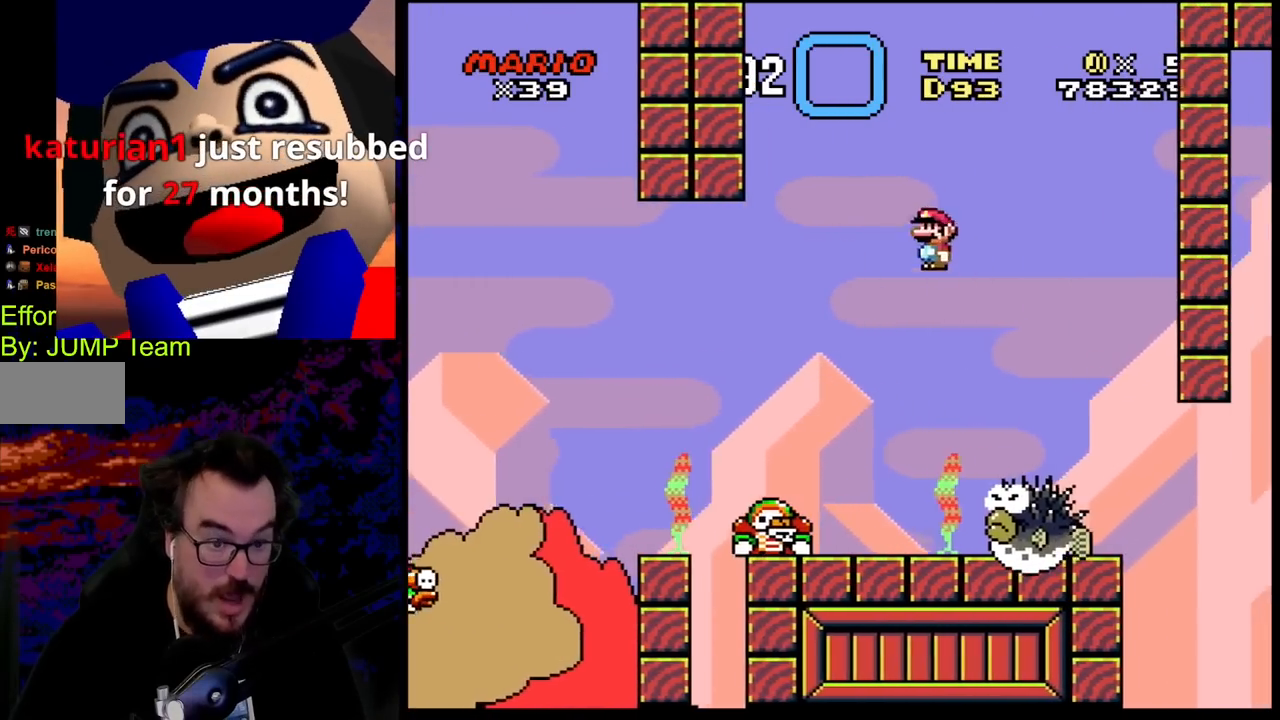
{"buttons": ["A", "X", "DPAD_LEFT"], "events": [[283, "DPAD_DOWN", "down"], [300, "DPAD_DOWN", "up"], [300, "DPAD_LEFT", "down"], [300, "DPAD_RIGHT", "up"]]}
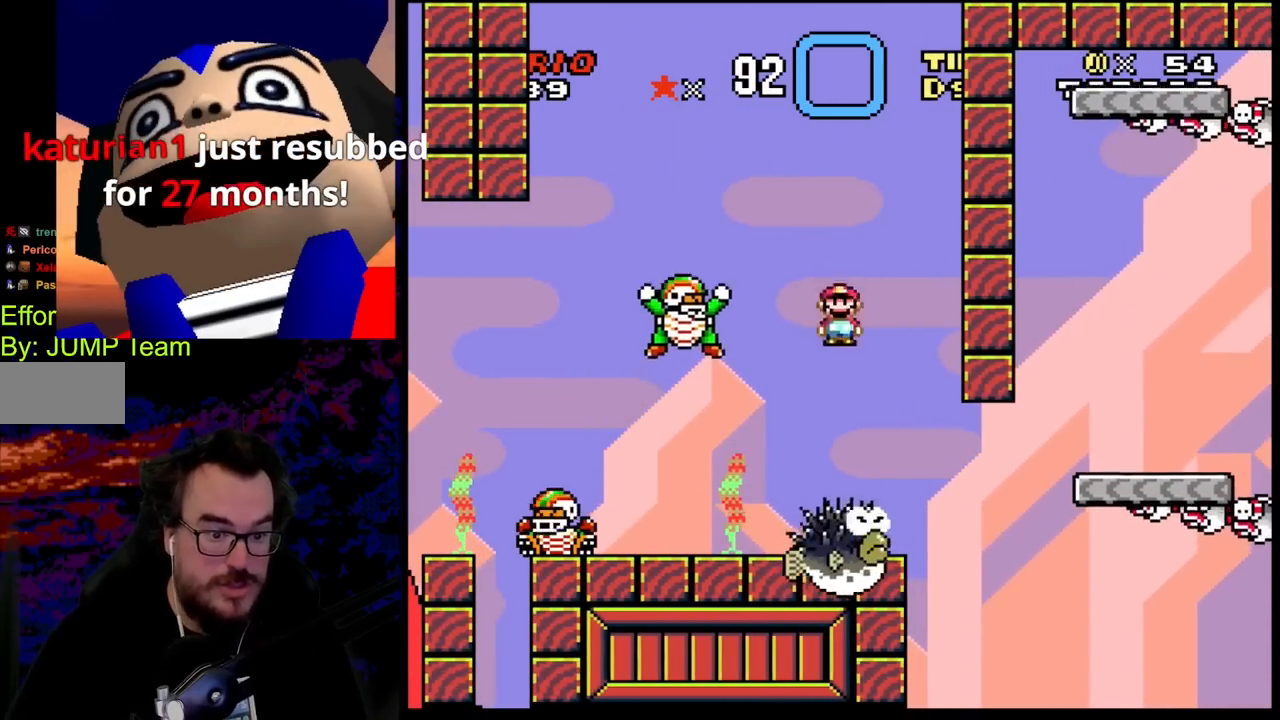
{"buttons": ["A", "X", "DPAD_RIGHT"], "events": [[17, "A", "up"], [350, "A", "down"], [383, "DPAD_DOWN", "down"], [433, "DPAD_DOWN", "up"], [433, "DPAD_LEFT", "up"], [433, "DPAD_RIGHT", "down"]]}
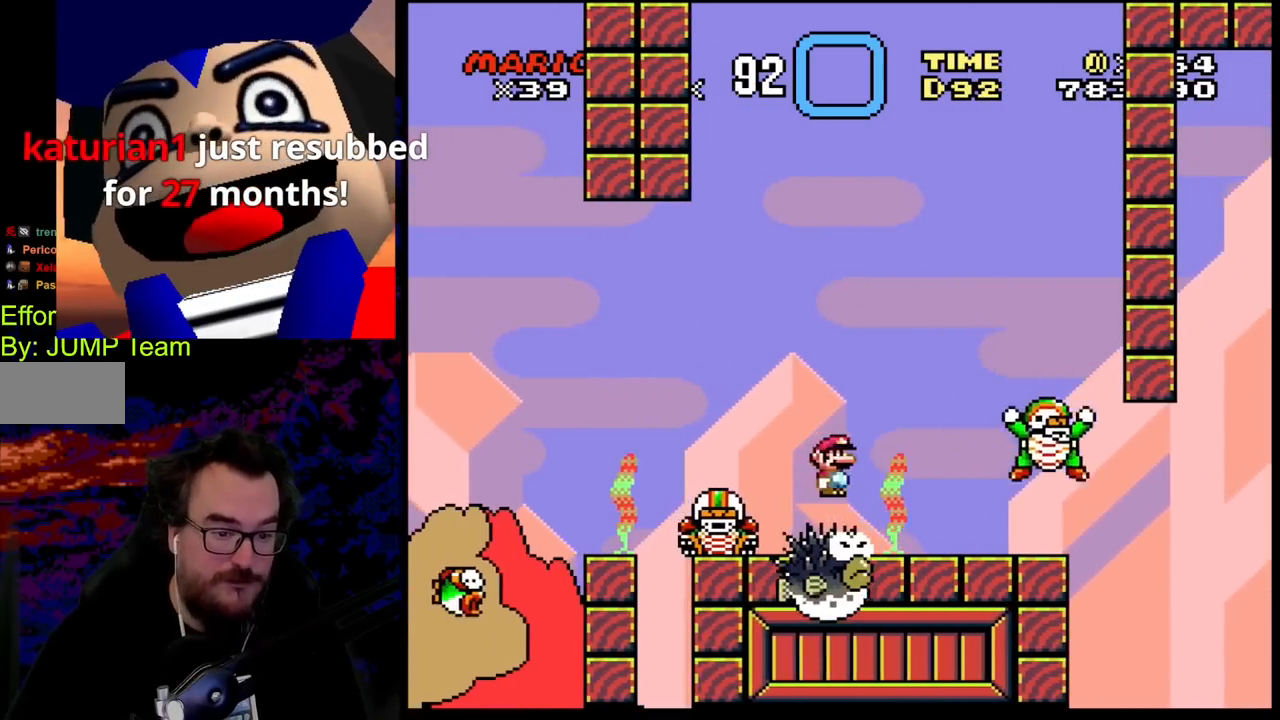
{"buttons": ["X", "DPAD_LEFT"], "events": [[333, "A", "up"], [367, "DPAD_DOWN", "down"], [367, "DPAD_RIGHT", "up"], [383, "DPAD_DOWN", "up"], [383, "DPAD_LEFT", "down"]]}
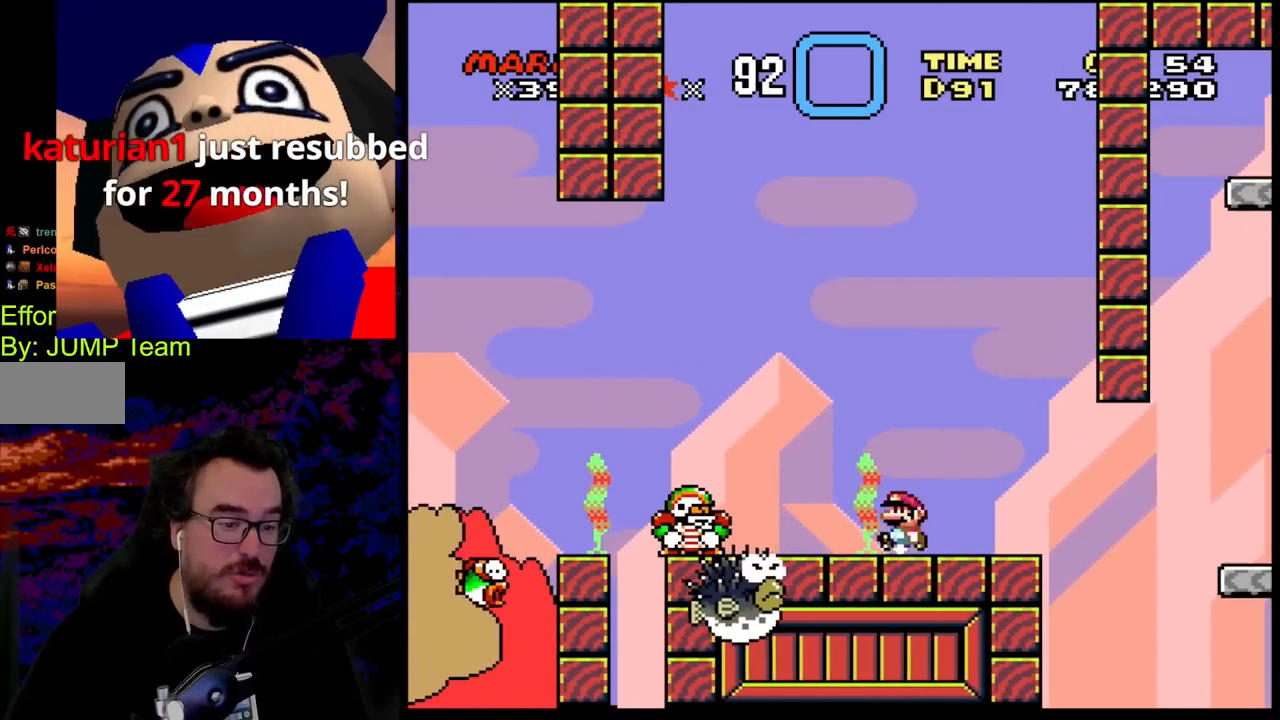
{"buttons": ["X"], "events": [[17, "DPAD_LEFT", "up"], [100, "DPAD_RIGHT", "down"], [250, "DPAD_RIGHT", "up"]]}
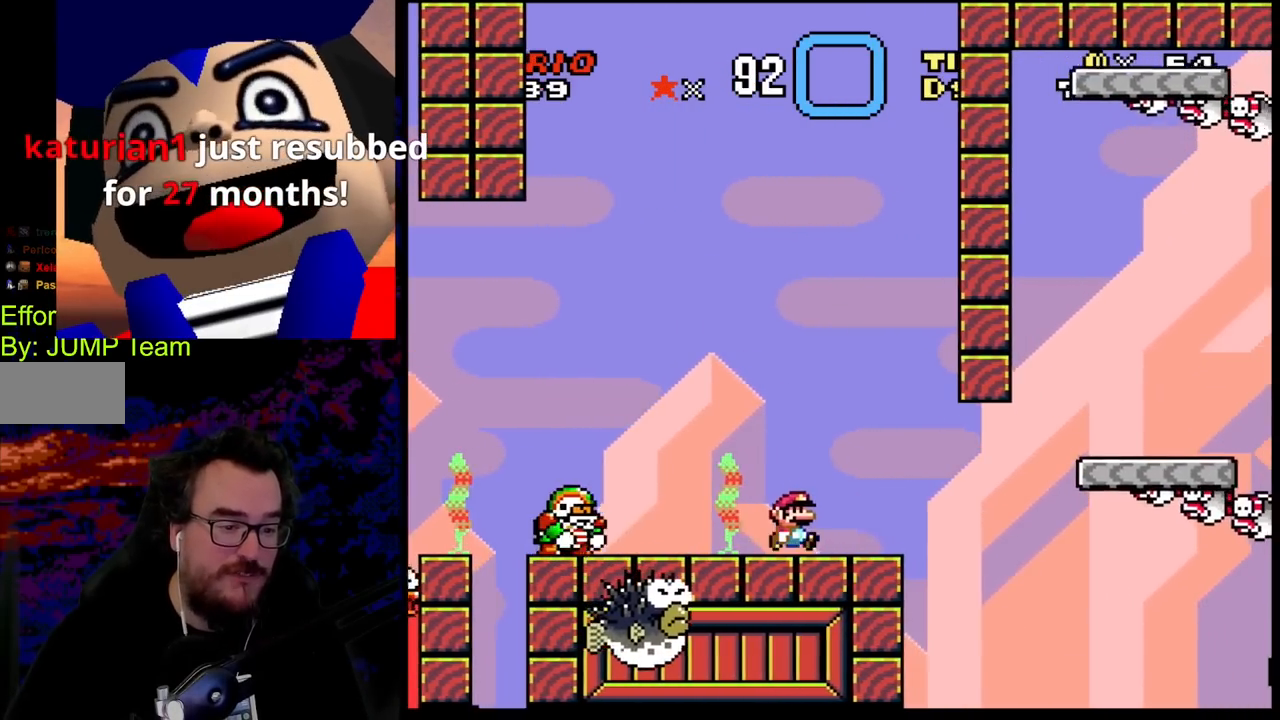
{"buttons": ["X", "DPAD_LEFT"], "events": [[17, "DPAD_RIGHT", "down"], [217, "A", "down"], [233, "DPAD_DOWN", "down"], [233, "DPAD_RIGHT", "up"], [250, "DPAD_DOWN", "up"], [250, "DPAD_LEFT", "down"], [333, "A", "up"]]}
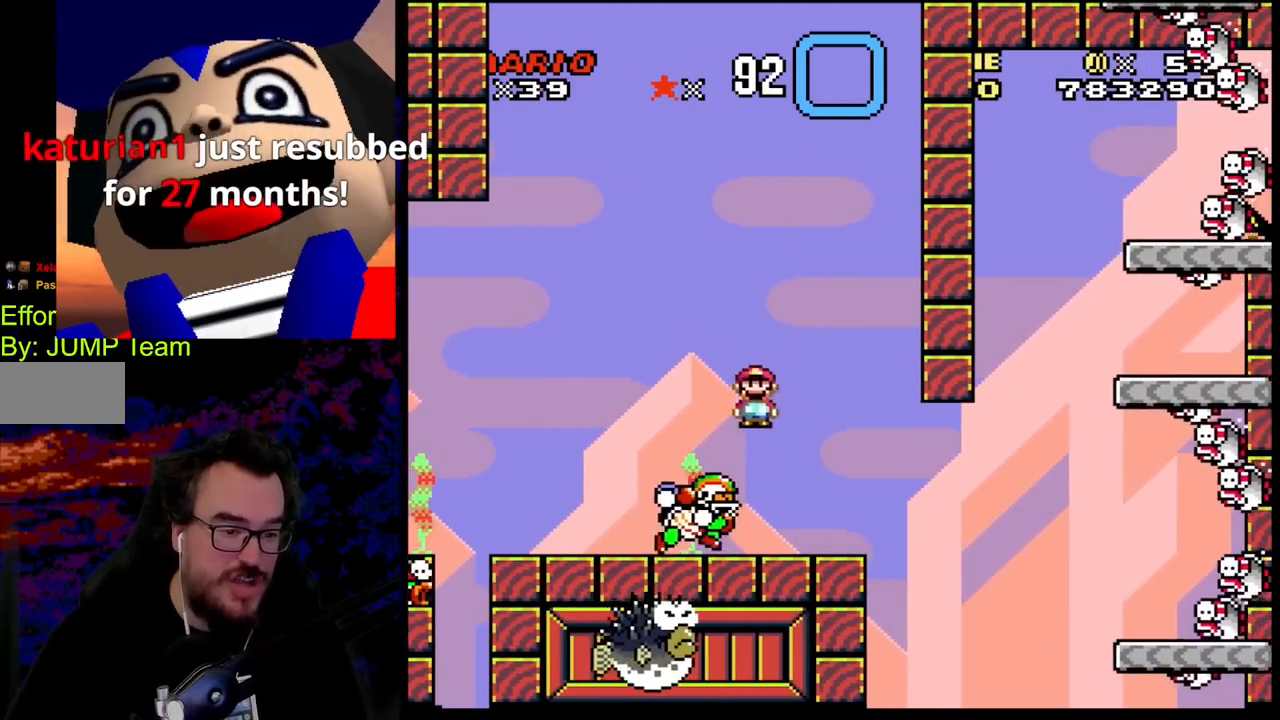
{"buttons": ["A", "X", "DPAD_RIGHT"], "events": [[83, "A", "down"], [300, "DPAD_LEFT", "up"], [300, "DPAD_RIGHT", "down"]]}
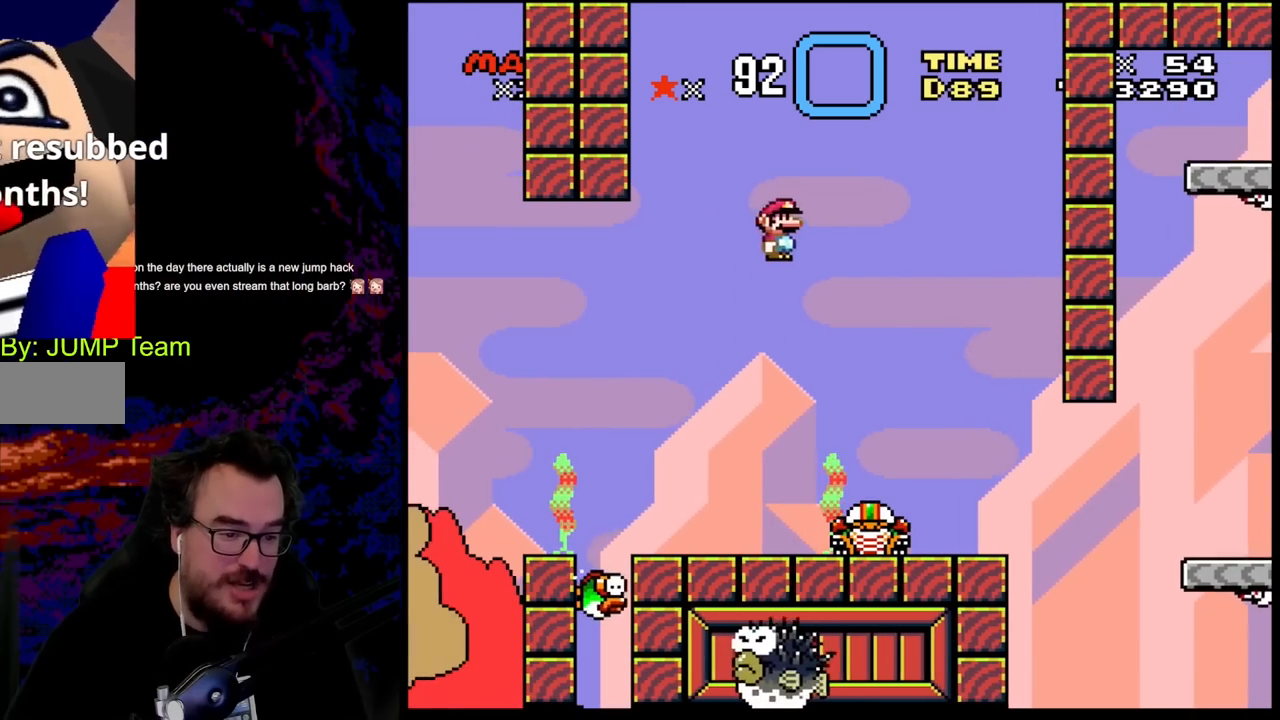
{"buttons": ["X", "DPAD_LEFT"], "events": [[267, "A", "up"], [317, "DPAD_DOWN", "down"], [333, "DPAD_DOWN", "up"], [333, "DPAD_LEFT", "down"], [333, "DPAD_RIGHT", "up"]]}
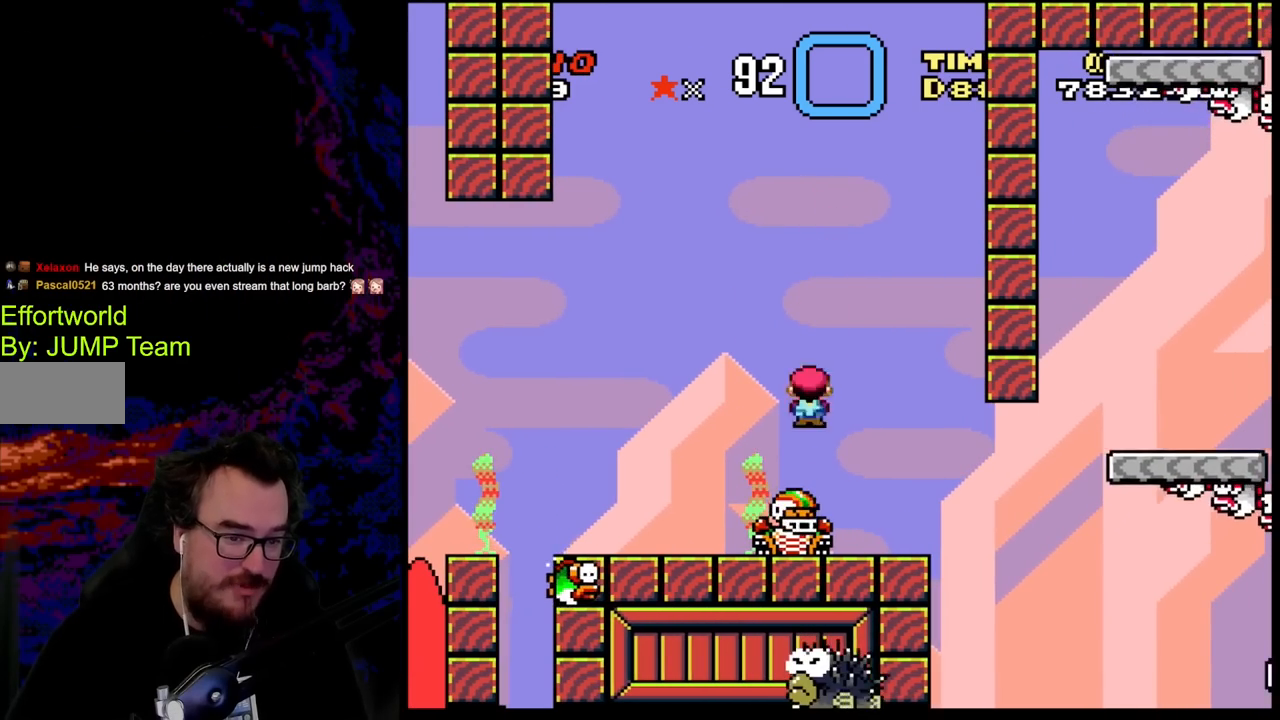
{"buttons": ["X", "DPAD_LEFT"], "events": [[50, "A", "down"], [100, "DPAD_LEFT", "up"], [117, "DPAD_RIGHT", "down"], [317, "DPAD_DOWN", "down"], [317, "DPAD_RIGHT", "up"], [333, "DPAD_DOWN", "up"], [333, "DPAD_LEFT", "down"], [500, "A", "up"]]}
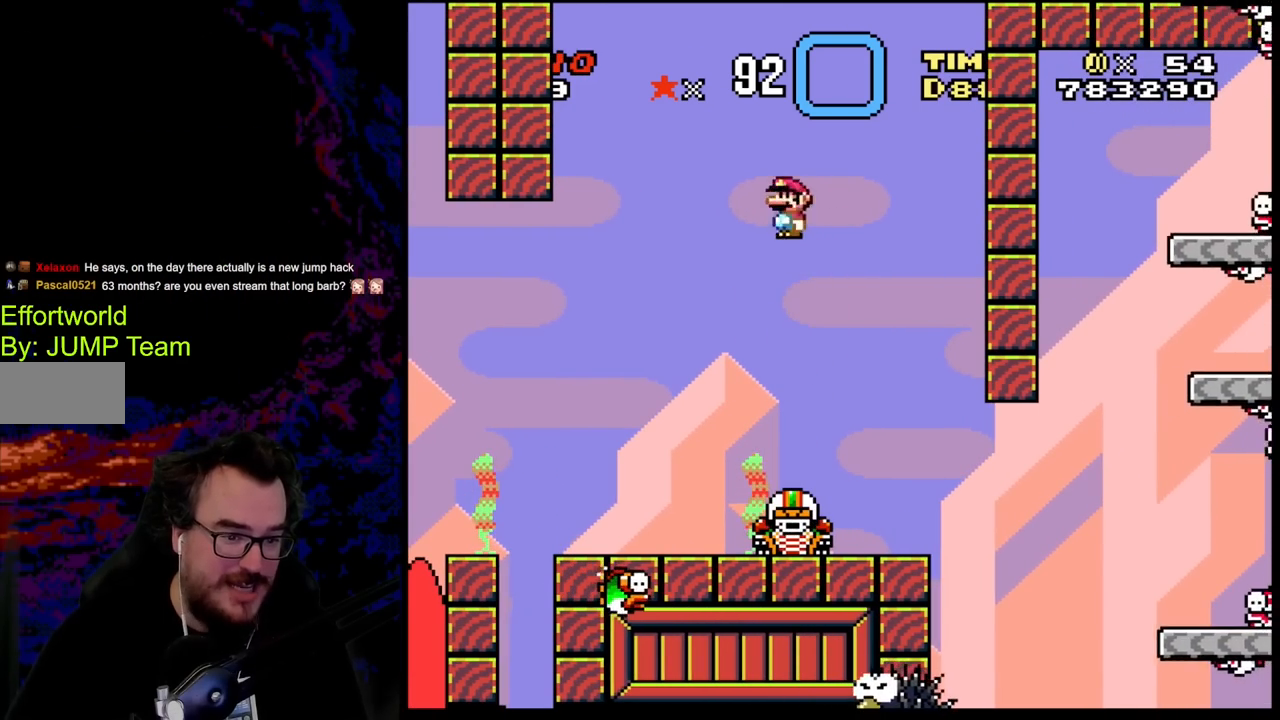
{"buttons": ["A", "X", "DPAD_LEFT"], "events": [[17, "DPAD_LEFT", "up"], [83, "DPAD_RIGHT", "down"], [250, "DPAD_RIGHT", "up"], [317, "DPAD_LEFT", "down"], [367, "A", "down"]]}
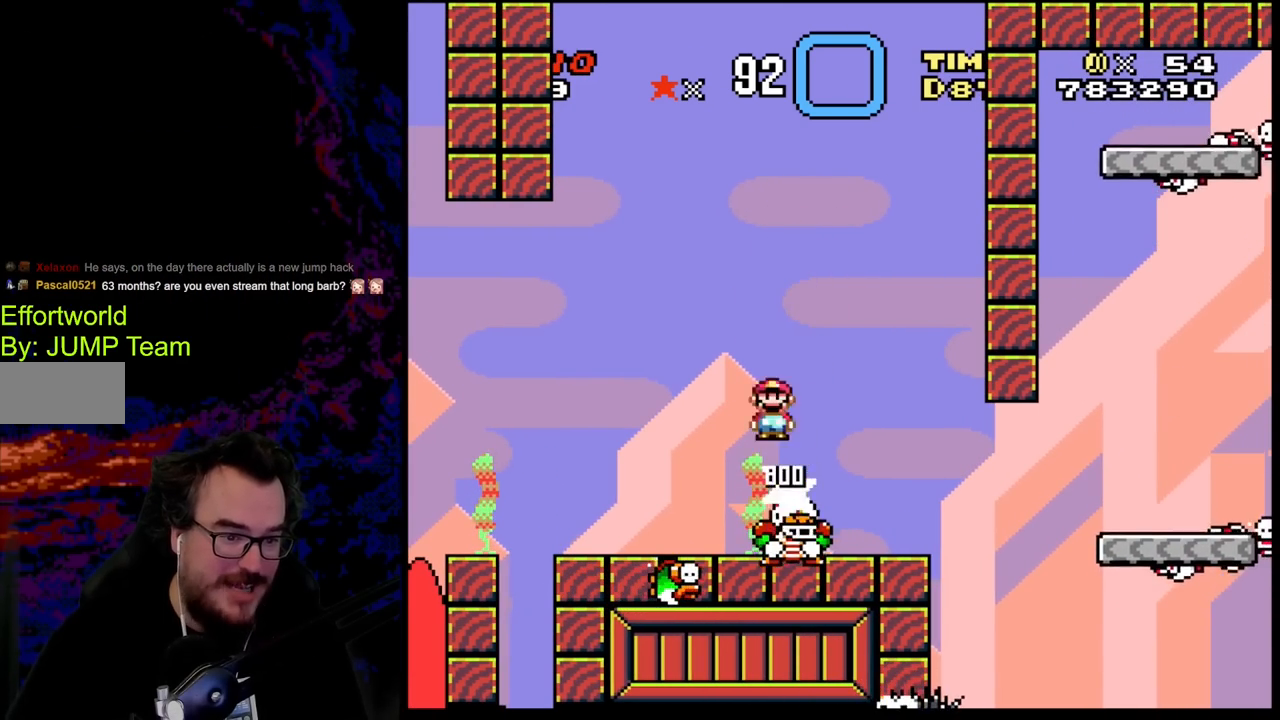
{"buttons": ["X", "DPAD_RIGHT"], "events": [[33, "DPAD_LEFT", "up"], [83, "DPAD_RIGHT", "down"], [100, "DPAD_LEFT", "down"], [100, "DPAD_RIGHT", "up"], [333, "A", "up"], [350, "DPAD_LEFT", "up"], [383, "DPAD_RIGHT", "down"]]}
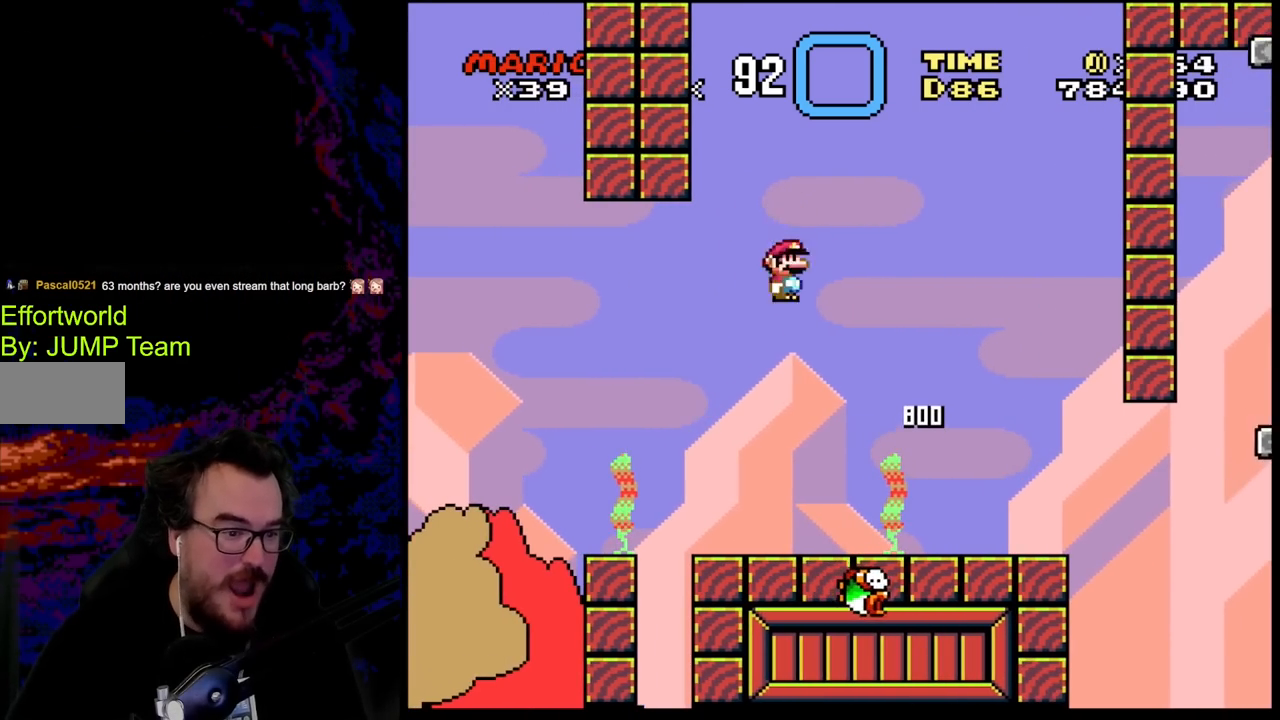
{"buttons": ["X"], "events": [[117, "DPAD_DOWN", "down"], [117, "DPAD_LEFT", "down"], [117, "DPAD_RIGHT", "up"], [133, "DPAD_DOWN", "up"], [217, "DPAD_LEFT", "up"]]}